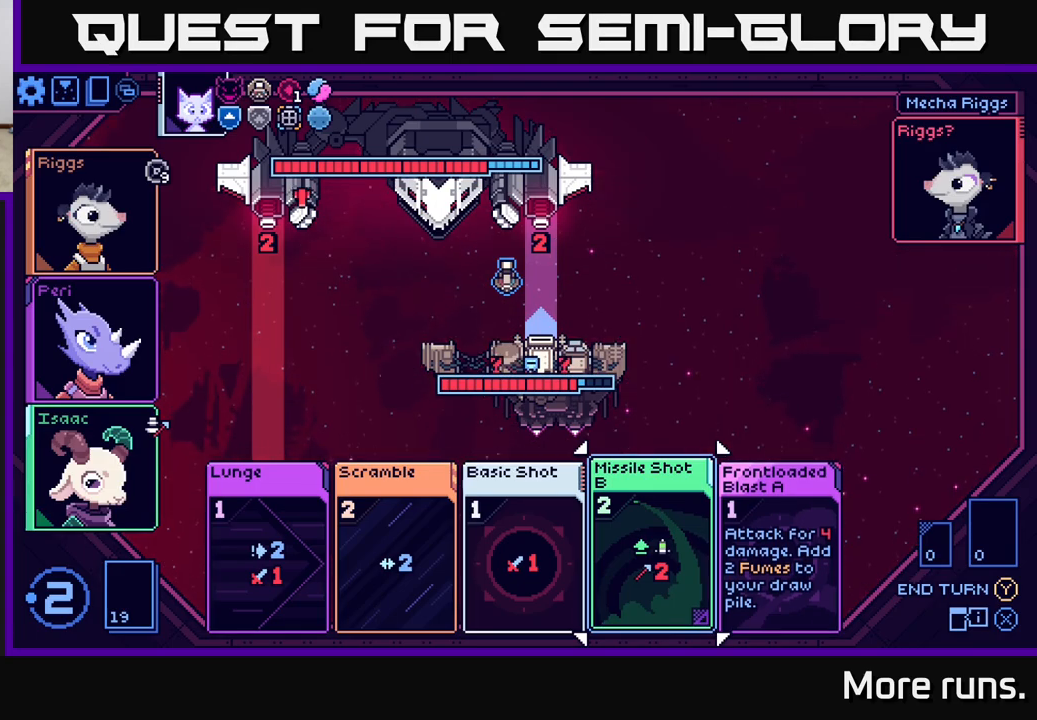
Gameplay with a controller (Xbox layout); each line is a JSON object with the inputs held at the frame after it. "events" lists button and stick changes between this image and that frame as [ms after this image, input, new state], when the widget could be followed in between.
{"buttons": ["A"], "left_stick": "center", "right_stick": "center", "events": [[83, "left_stick", "center"], [450, "A", "down"]]}
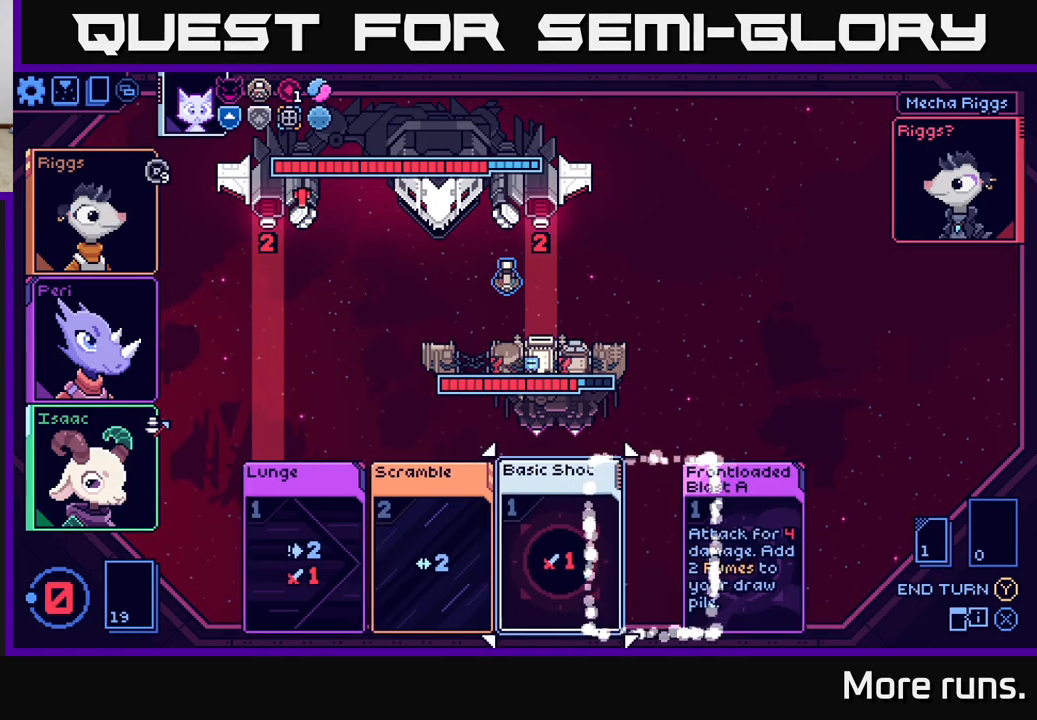
{"buttons": [], "left_stick": "center", "right_stick": "center", "events": [[33, "A", "up"]]}
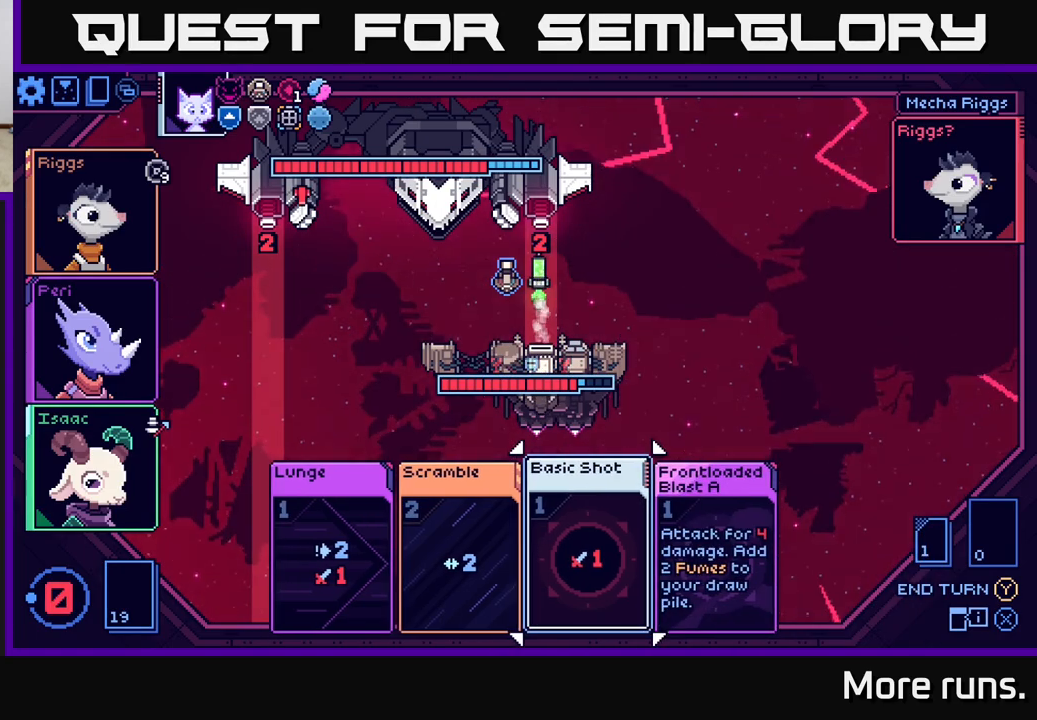
{"buttons": [], "left_stick": "center", "right_stick": "center", "events": []}
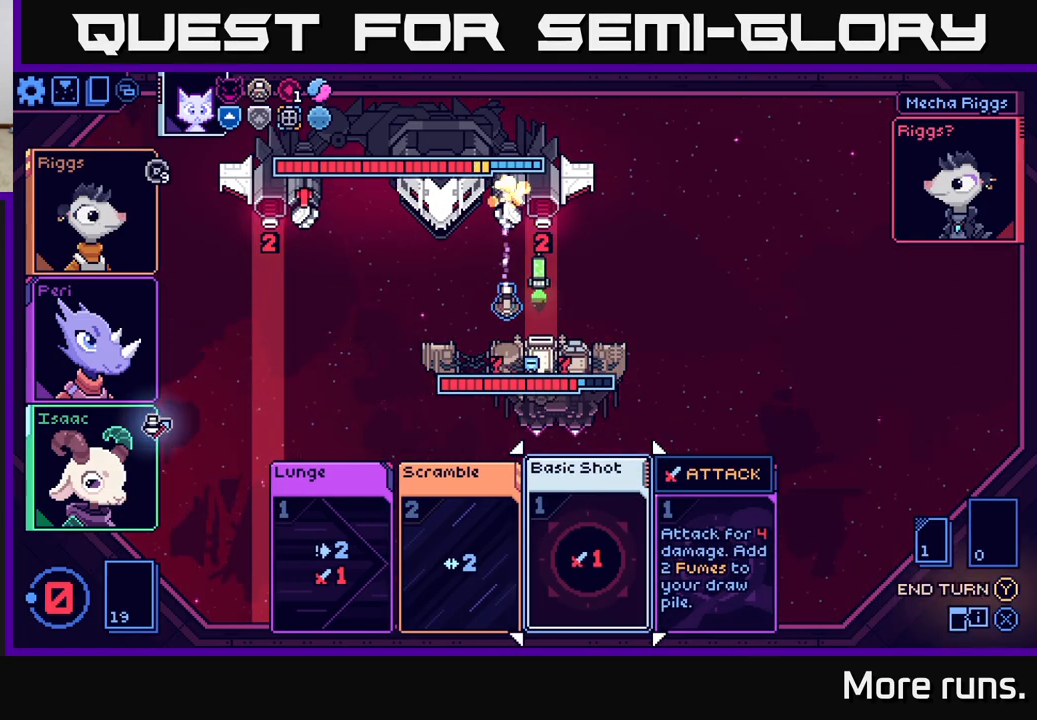
{"buttons": [], "left_stick": "center", "right_stick": "center", "events": []}
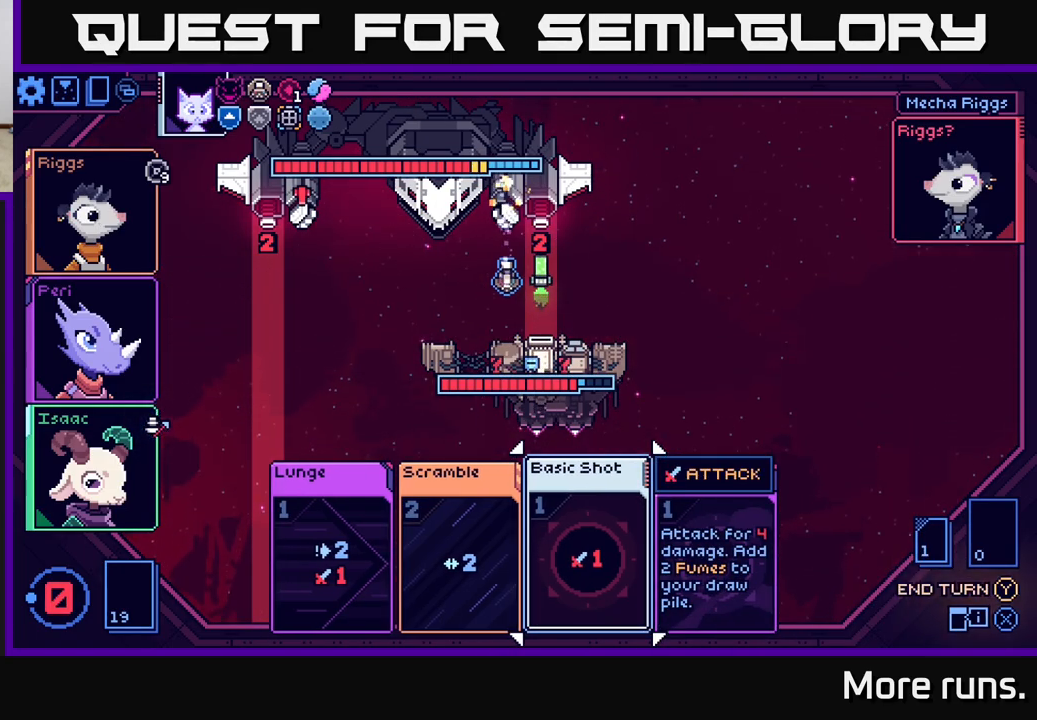
{"buttons": [], "left_stick": "center", "right_stick": "center", "events": []}
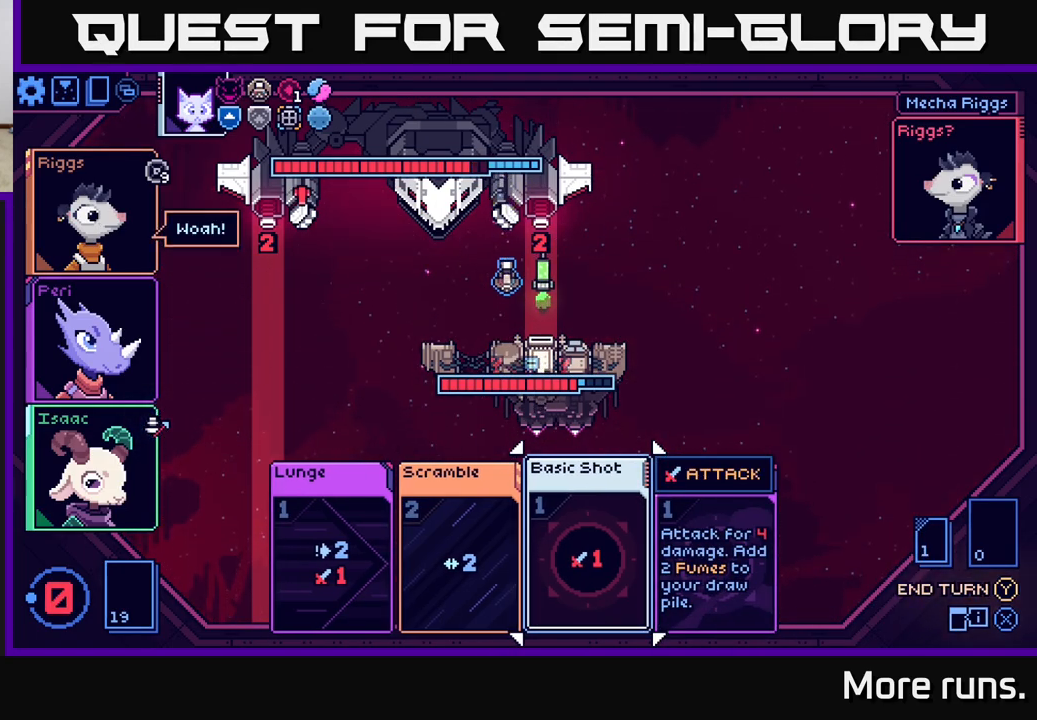
{"buttons": [], "left_stick": "center", "right_stick": "center", "events": []}
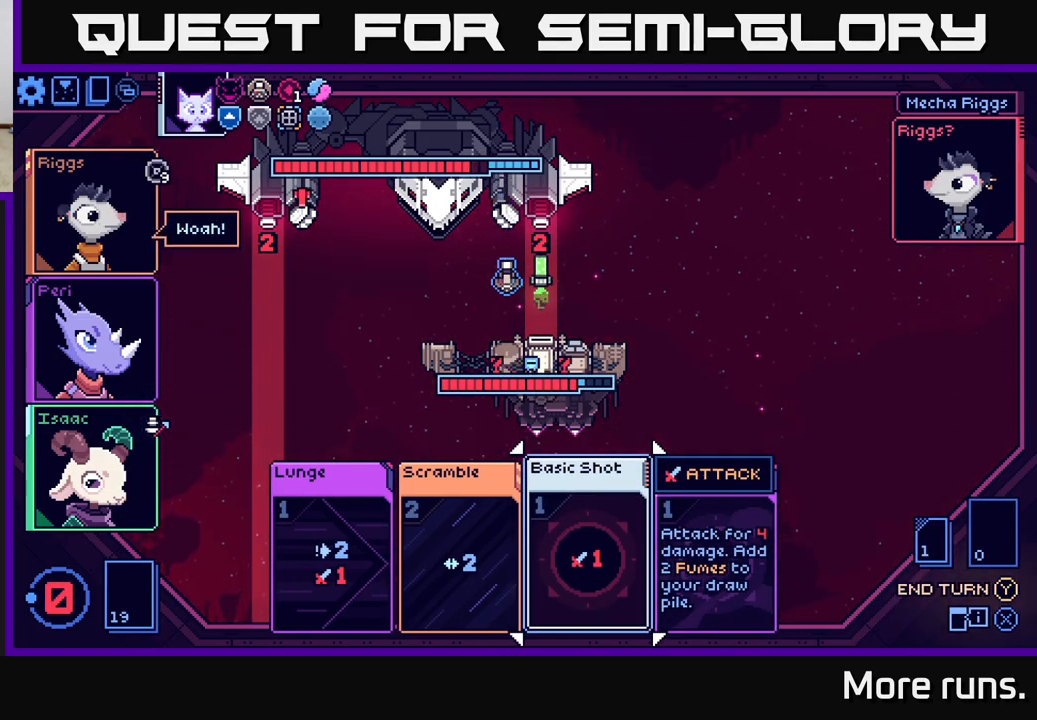
{"buttons": [], "left_stick": "center", "right_stick": "center", "events": []}
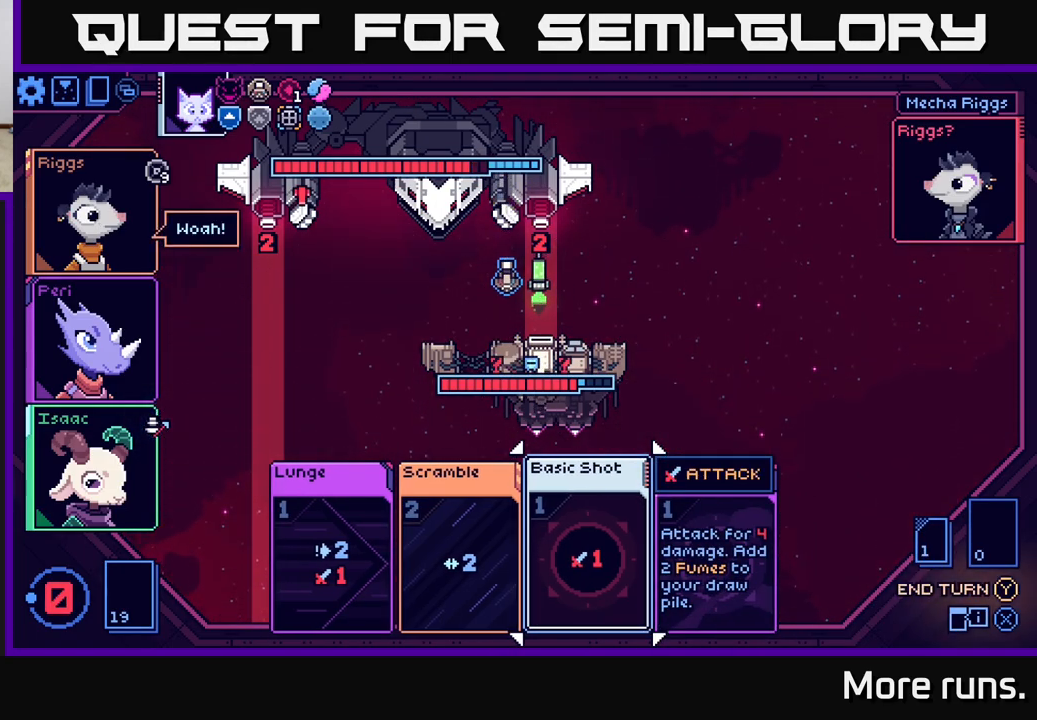
{"buttons": [], "left_stick": "center", "right_stick": "center", "events": []}
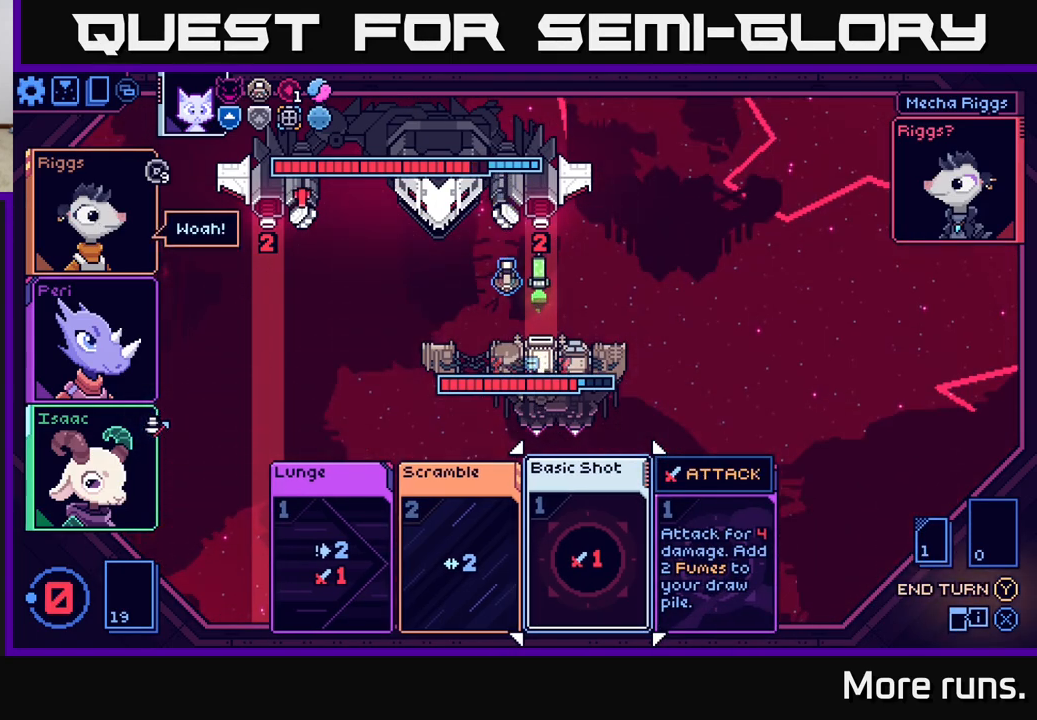
{"buttons": [], "left_stick": "center", "right_stick": "center", "events": []}
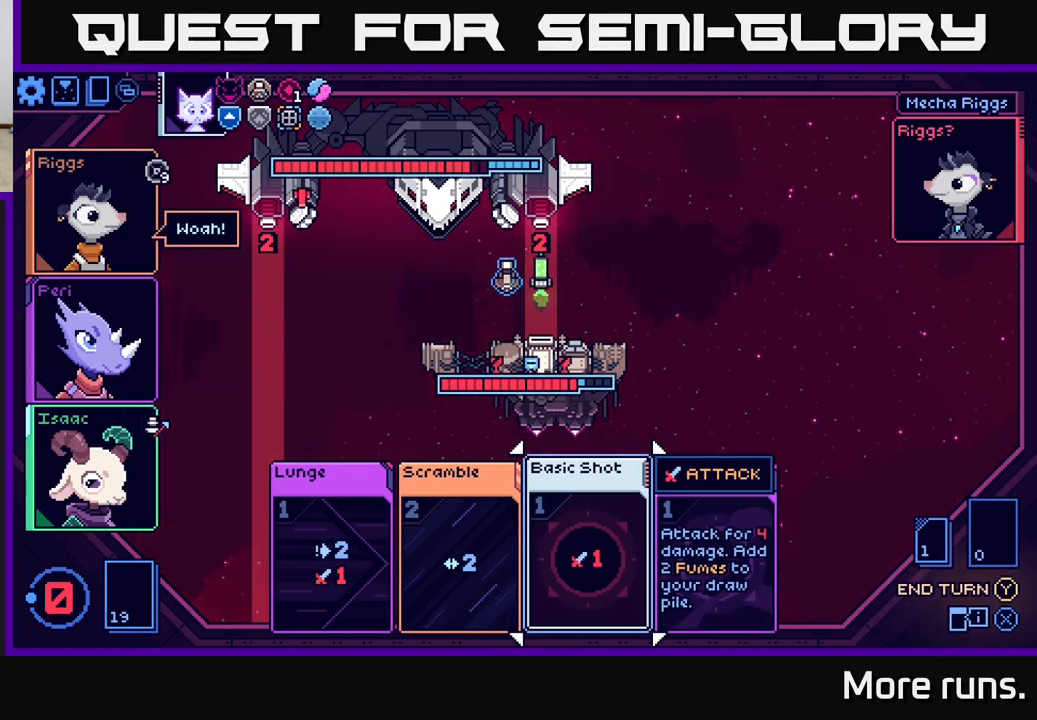
{"buttons": [], "left_stick": "left", "right_stick": "center", "events": [[500, "left_stick", "left"]]}
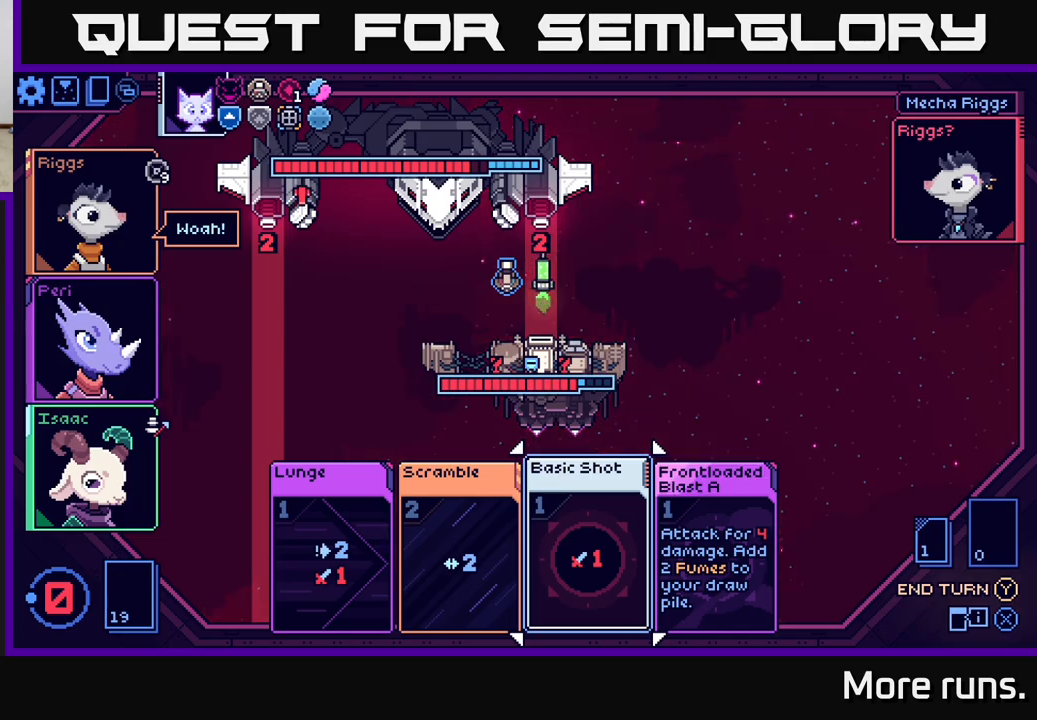
{"buttons": [], "left_stick": "center", "right_stick": "center", "events": [[200, "left_stick", "center"]]}
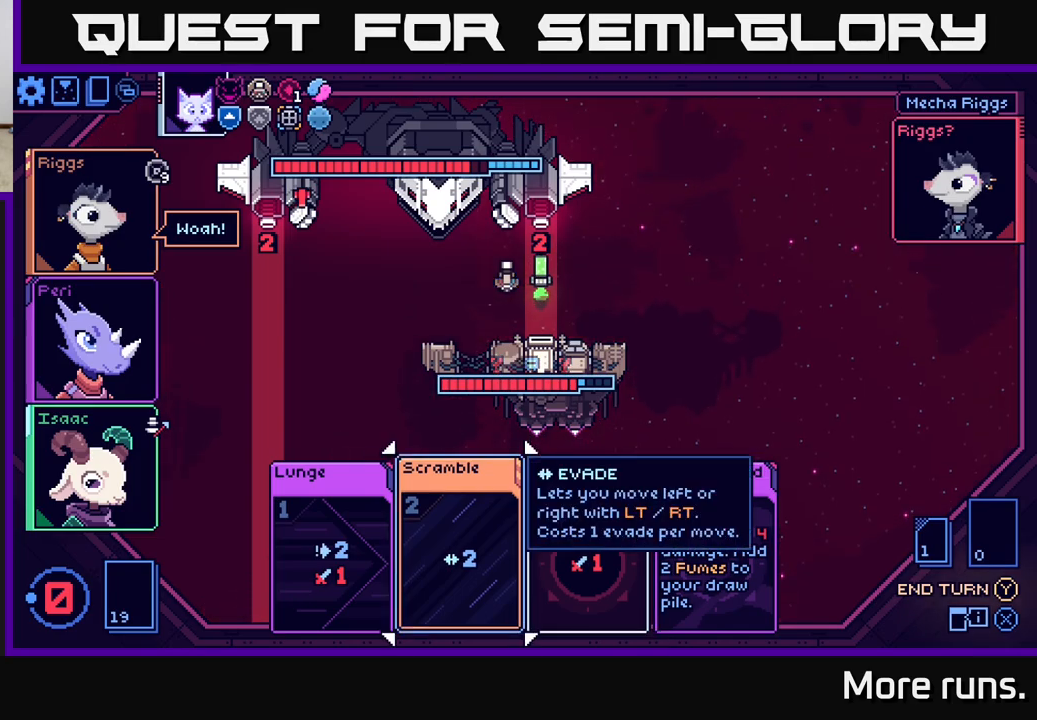
{"buttons": [], "left_stick": "center", "right_stick": "center", "events": []}
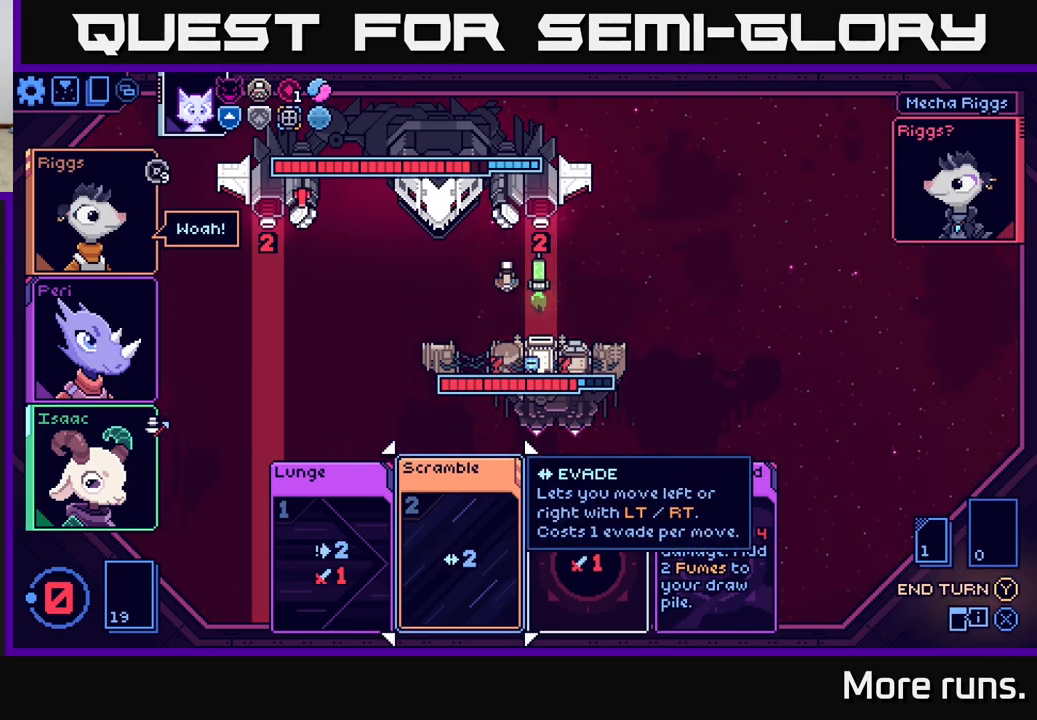
{"buttons": [], "left_stick": "right", "right_stick": "center", "events": [[350, "left_stick", "right"]]}
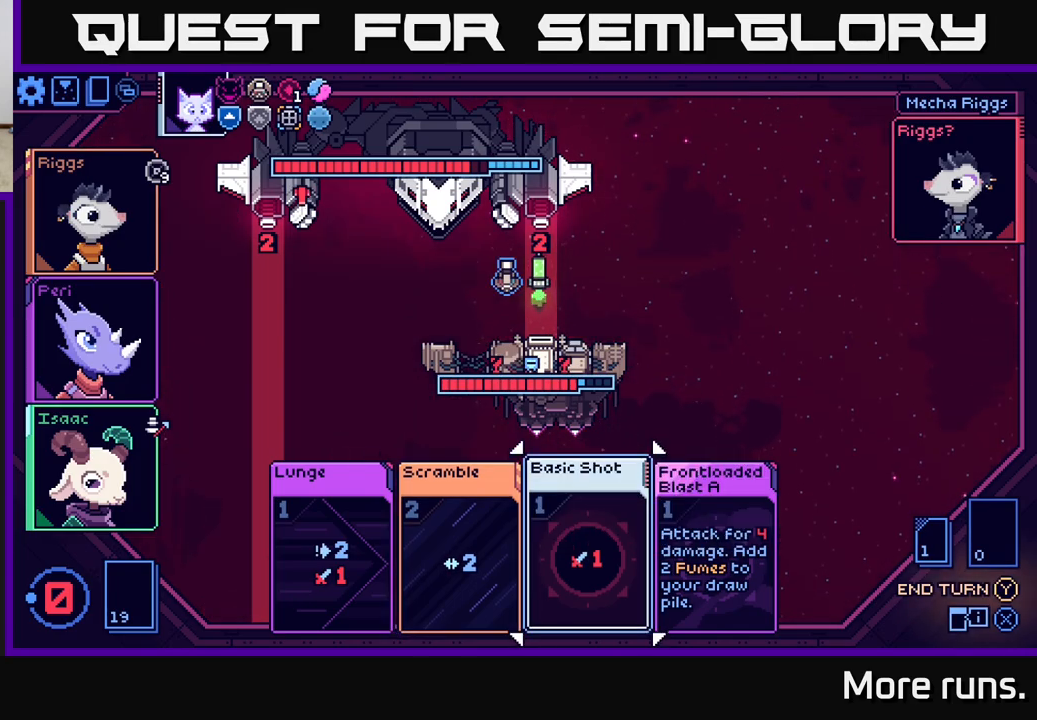
{"buttons": [], "left_stick": "left", "right_stick": "center", "events": [[67, "left_stick", "center"], [400, "left_stick", "left"]]}
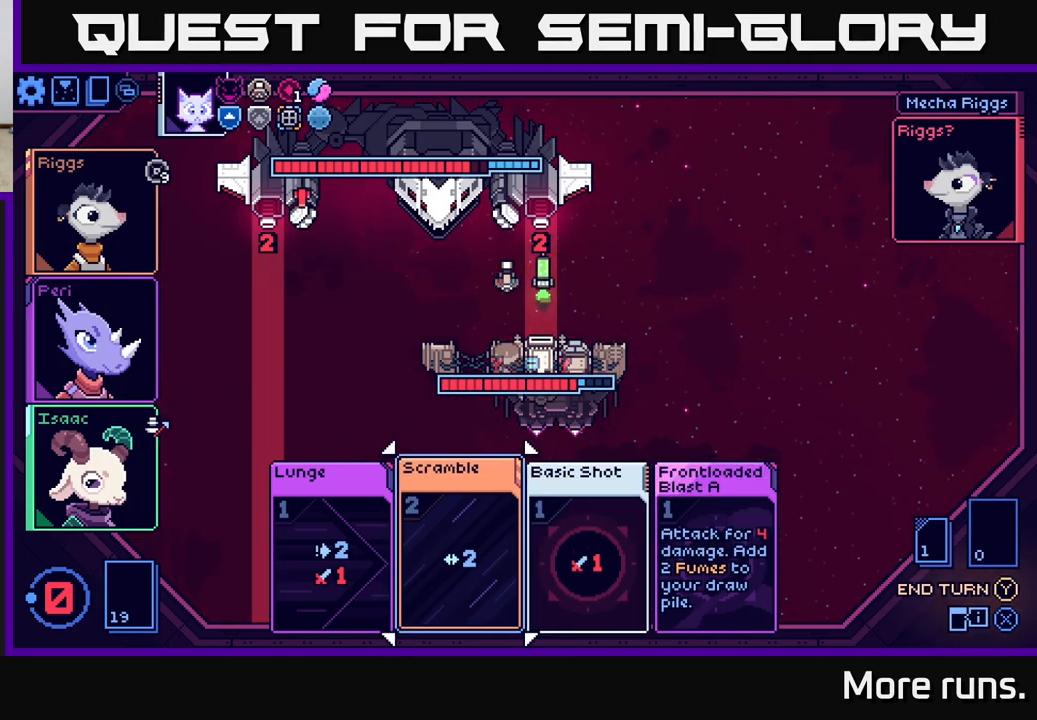
{"buttons": [], "left_stick": "center", "right_stick": "center", "events": [[100, "left_stick", "center"], [183, "left_stick", "left"], [383, "left_stick", "center"]]}
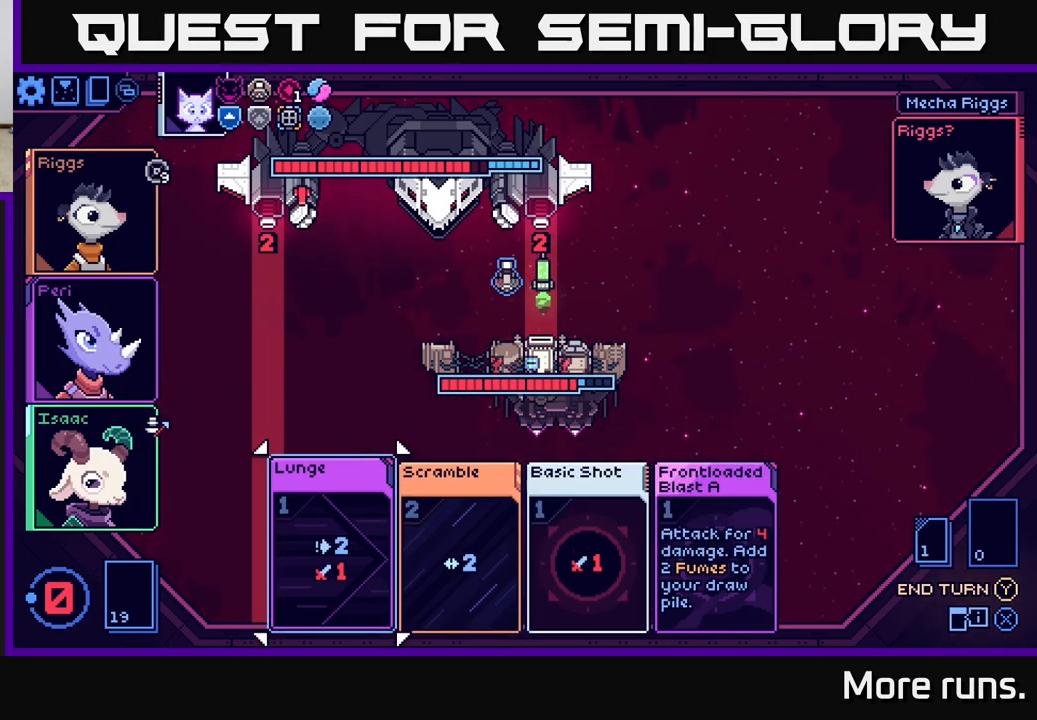
{"buttons": [], "left_stick": "right", "right_stick": "center", "events": [[333, "left_stick", "right"]]}
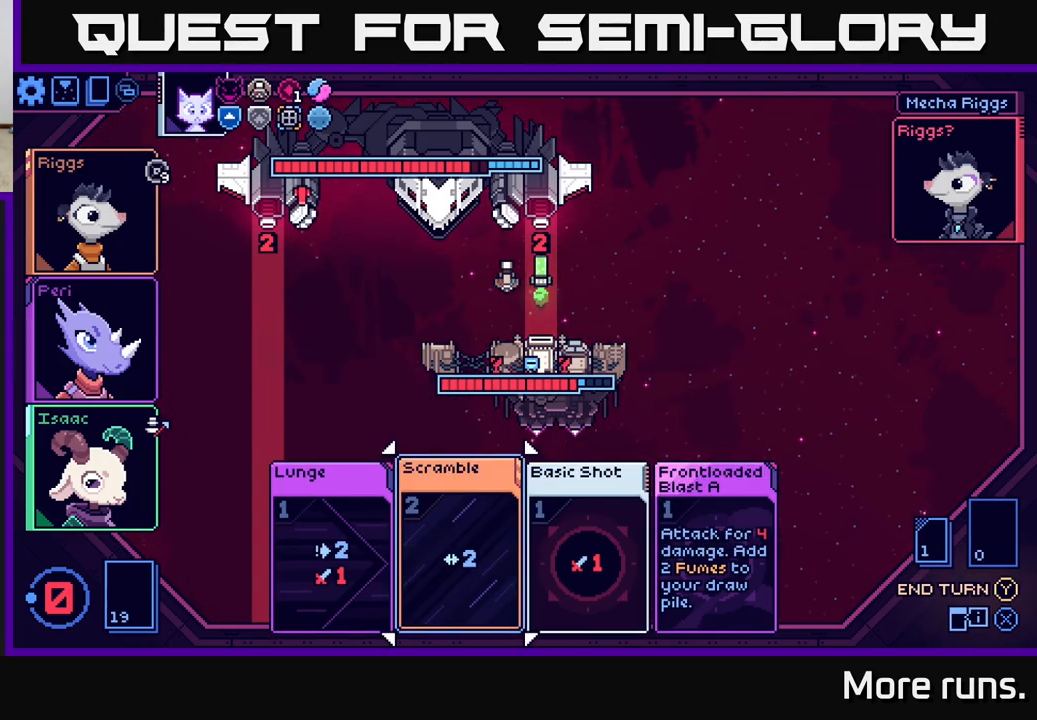
{"buttons": [], "left_stick": "center", "right_stick": "center", "events": [[17, "left_stick", "center"], [117, "left_stick", "right"], [317, "left_stick", "center"]]}
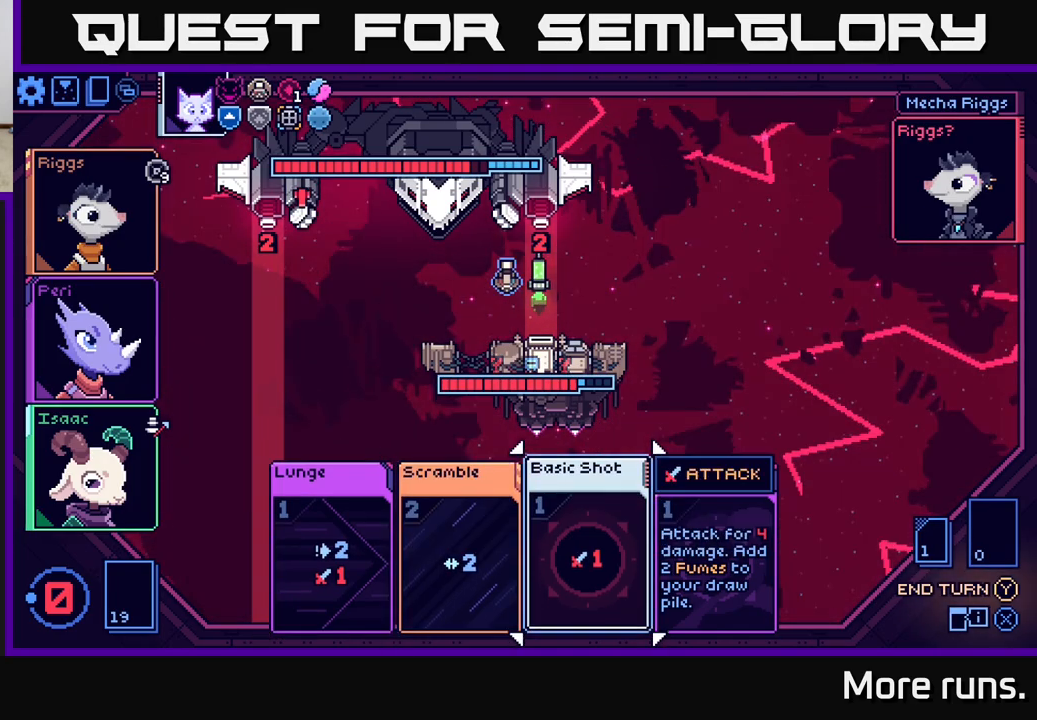
{"buttons": [], "left_stick": "center", "right_stick": "center", "events": []}
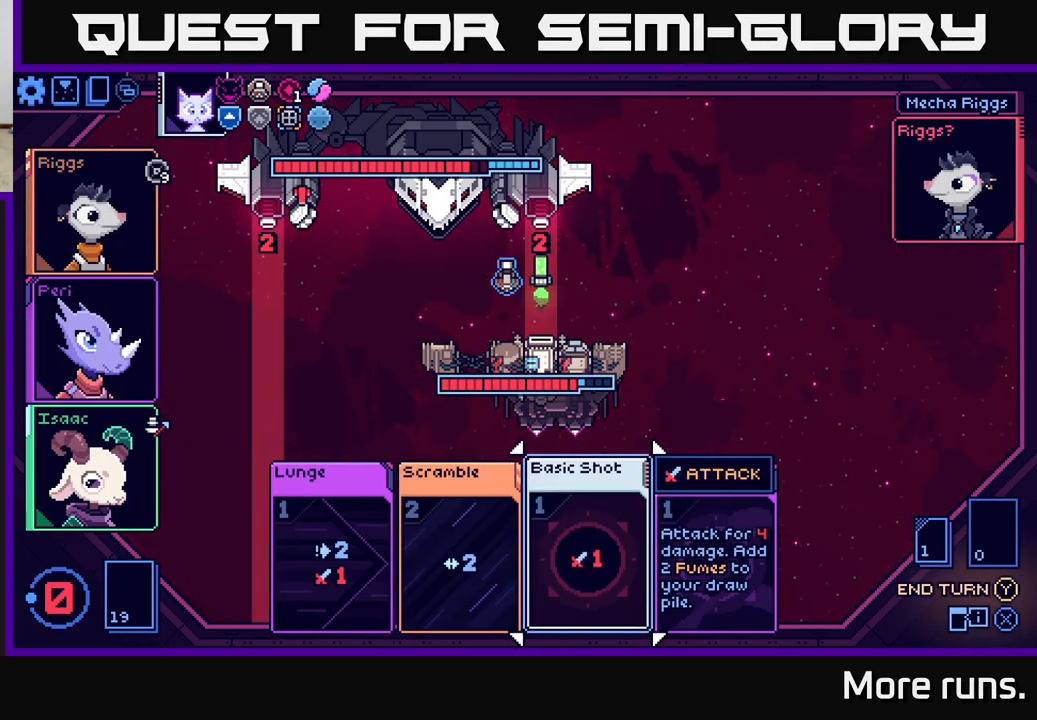
{"buttons": [], "left_stick": "center", "right_stick": "center", "events": [[117, "Y", "down"], [150, "Y", "up"]]}
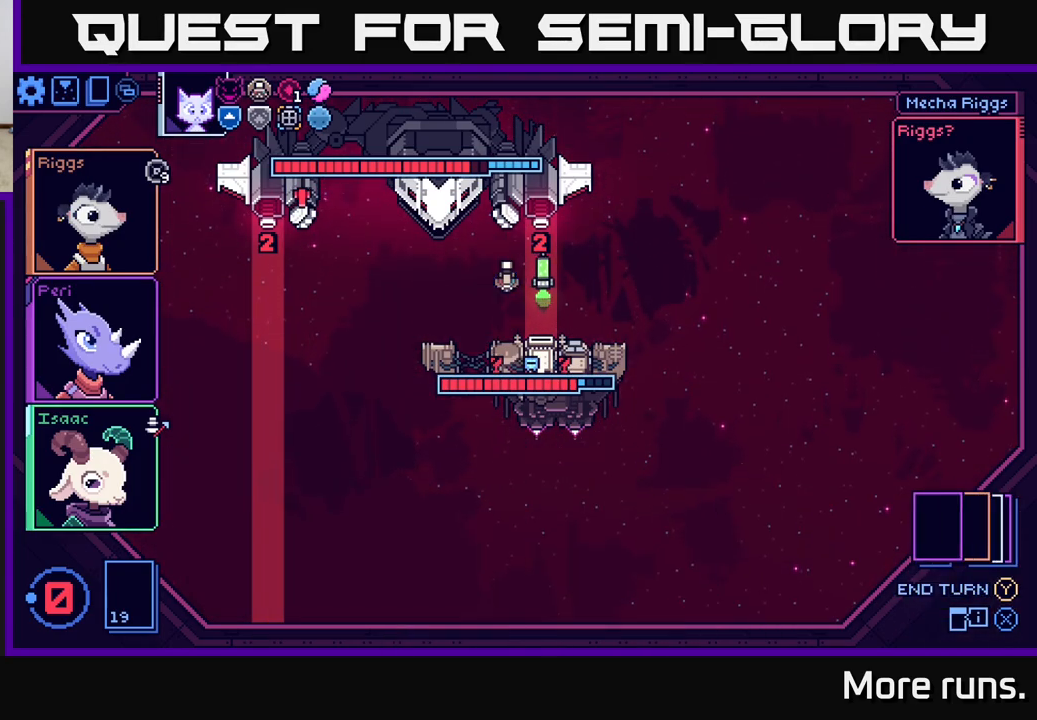
{"buttons": [], "left_stick": "center", "right_stick": "center", "events": []}
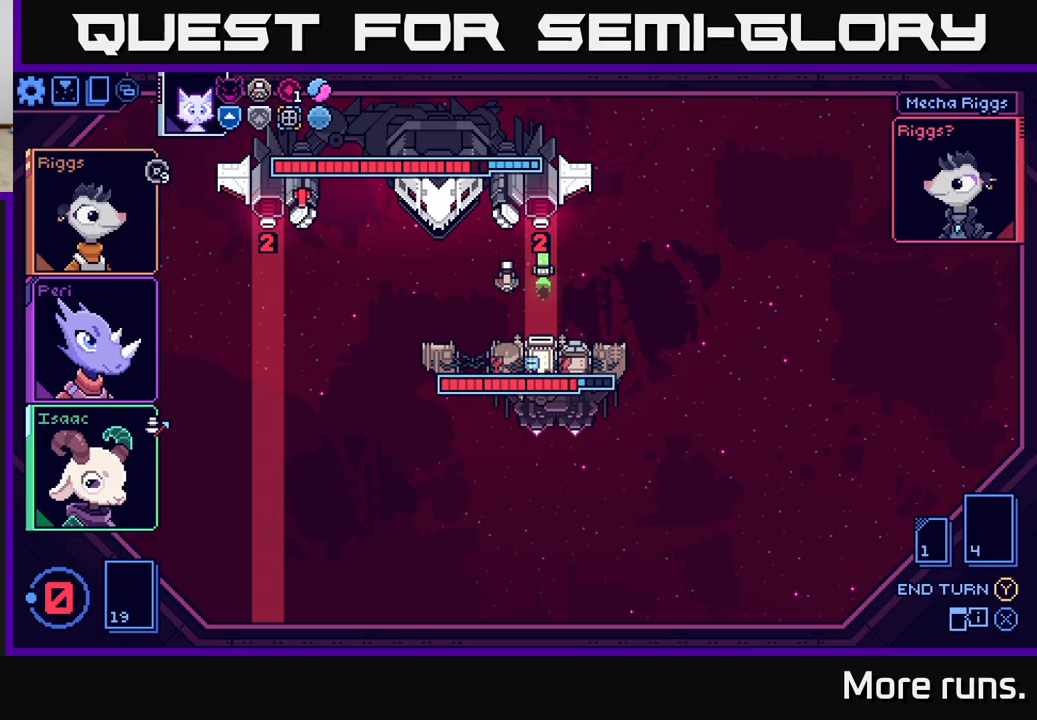
{"buttons": [], "left_stick": "center", "right_stick": "center", "events": []}
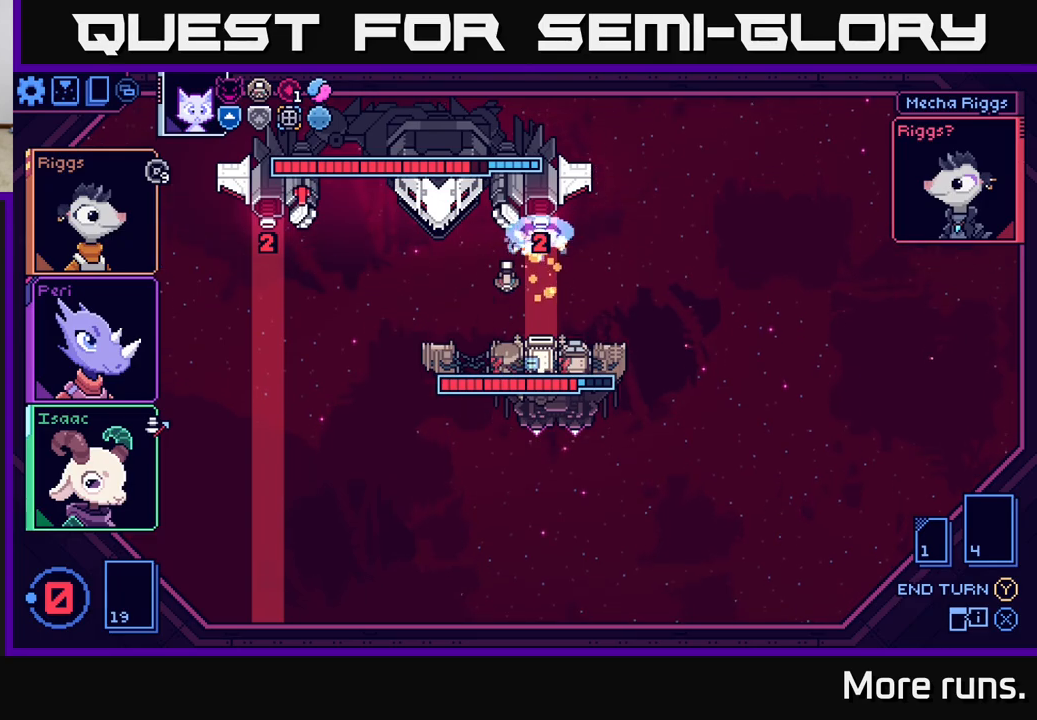
{"buttons": [], "left_stick": "center", "right_stick": "center", "events": []}
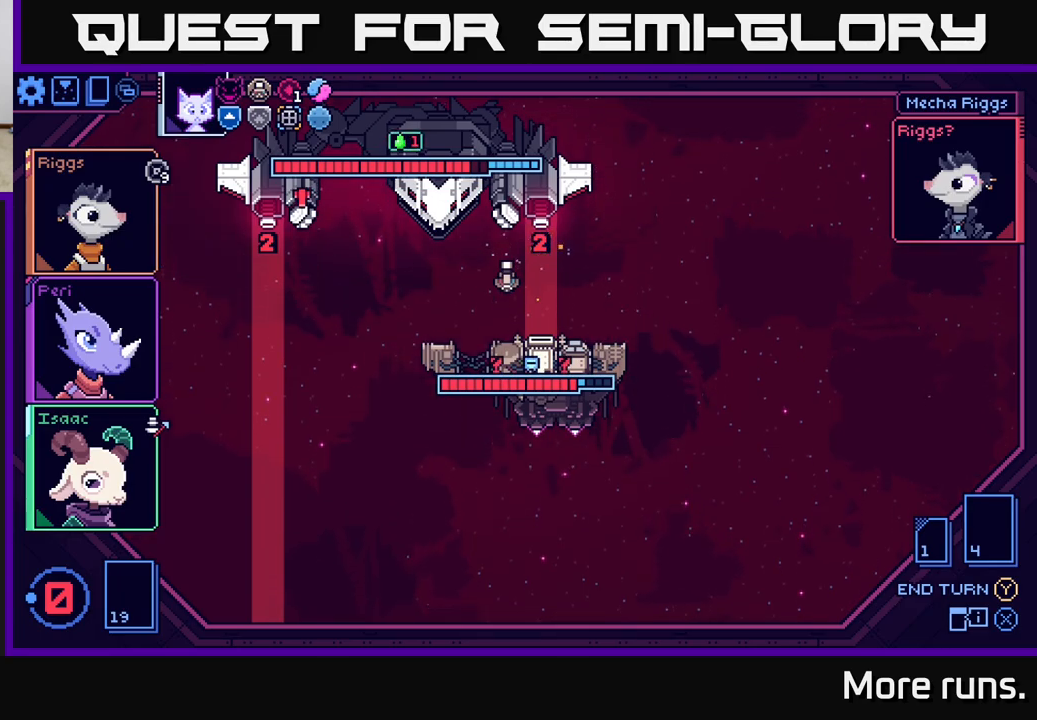
{"buttons": [], "left_stick": "center", "right_stick": "center", "events": []}
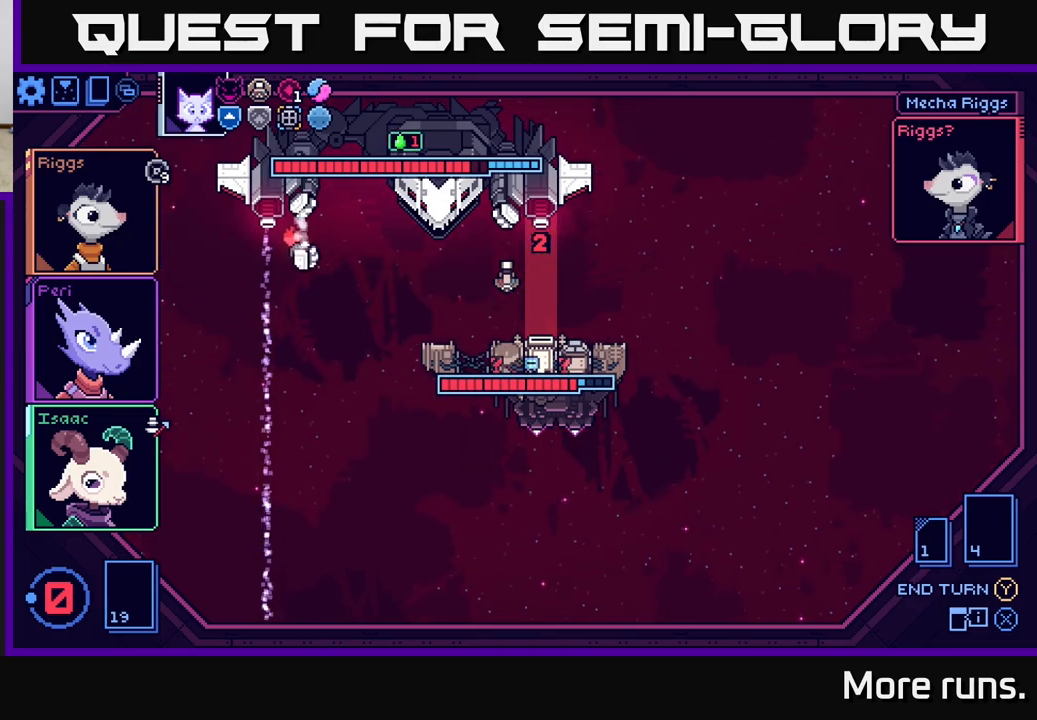
{"buttons": [], "left_stick": "center", "right_stick": "center", "events": []}
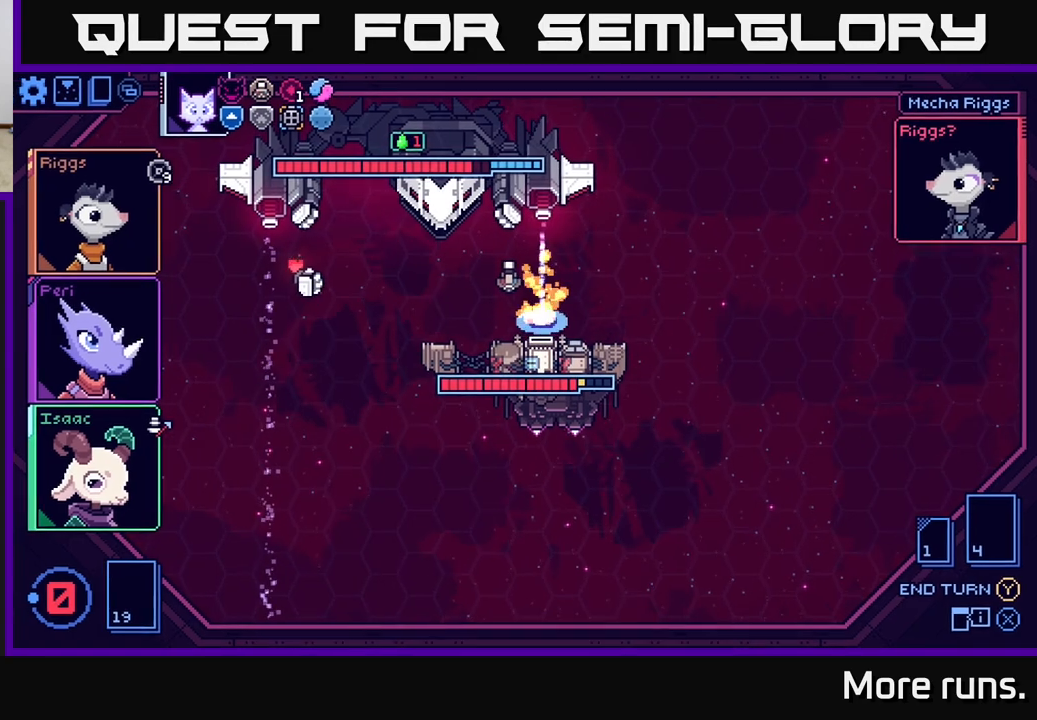
{"buttons": [], "left_stick": "center", "right_stick": "center", "events": []}
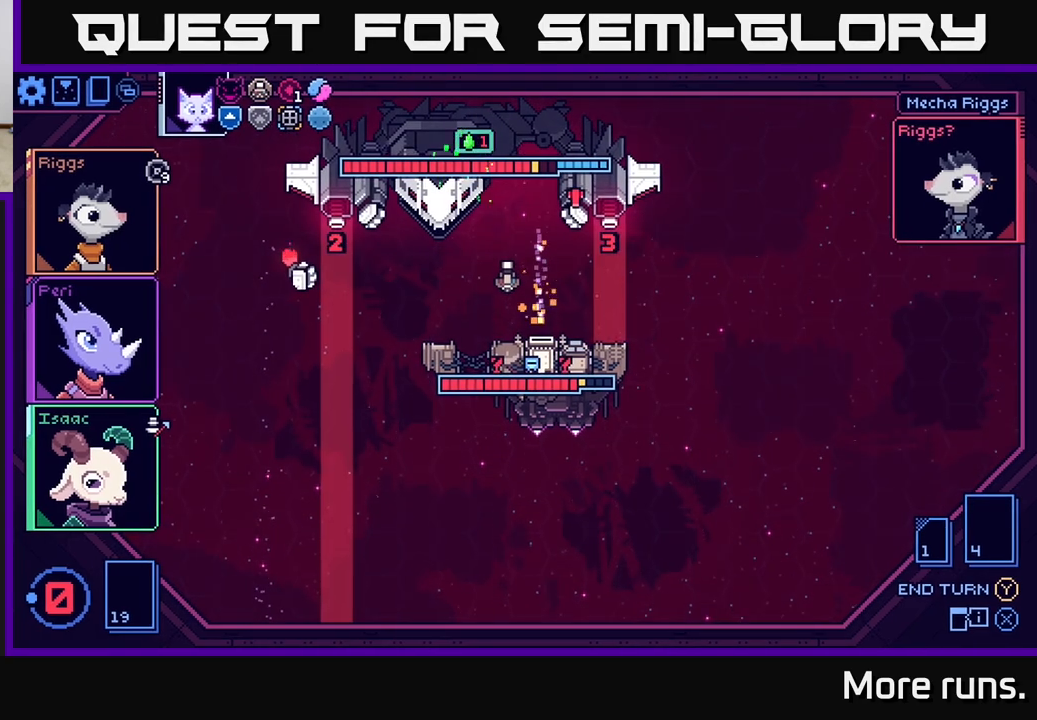
{"buttons": [], "left_stick": "left", "right_stick": "center", "events": [[133, "left_stick", "left"], [350, "left_stick", "center"], [450, "left_stick", "left"]]}
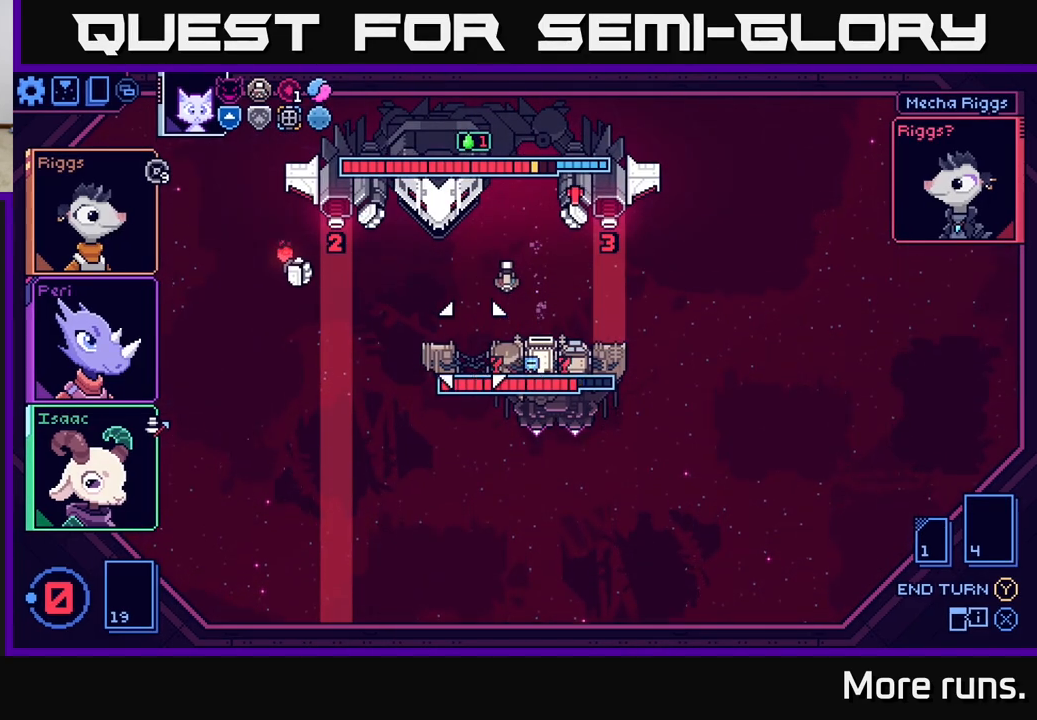
{"buttons": [], "left_stick": "left", "right_stick": "center", "events": [[83, "left_stick", "center"], [167, "left_stick", "up-left"], [333, "left_stick", "center"], [467, "left_stick", "left"]]}
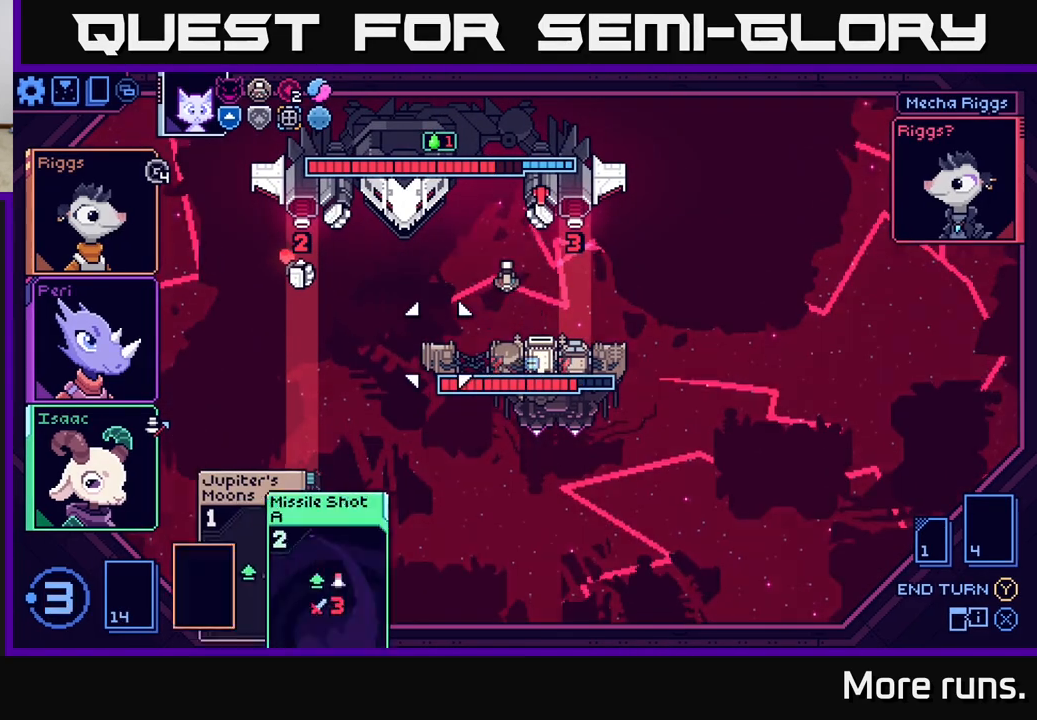
{"buttons": [], "left_stick": "left", "right_stick": "center", "events": [[100, "left_stick", "center"], [183, "left_stick", "left"], [333, "left_stick", "center"], [417, "left_stick", "left"]]}
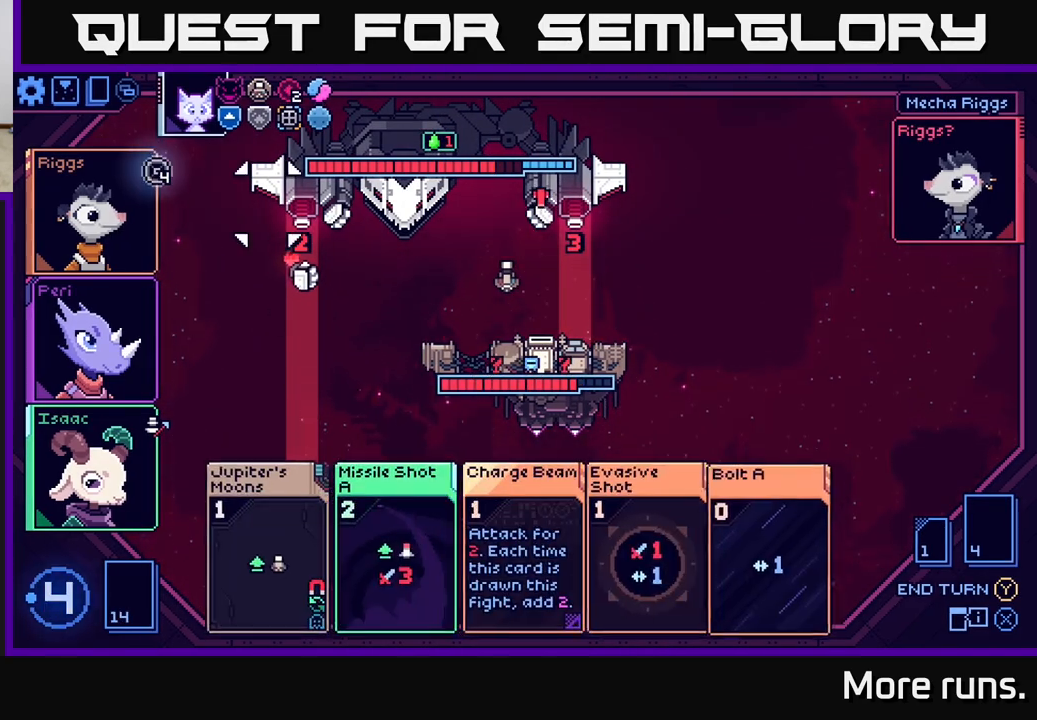
{"buttons": [], "left_stick": "center", "right_stick": "center", "events": [[83, "left_stick", "center"]]}
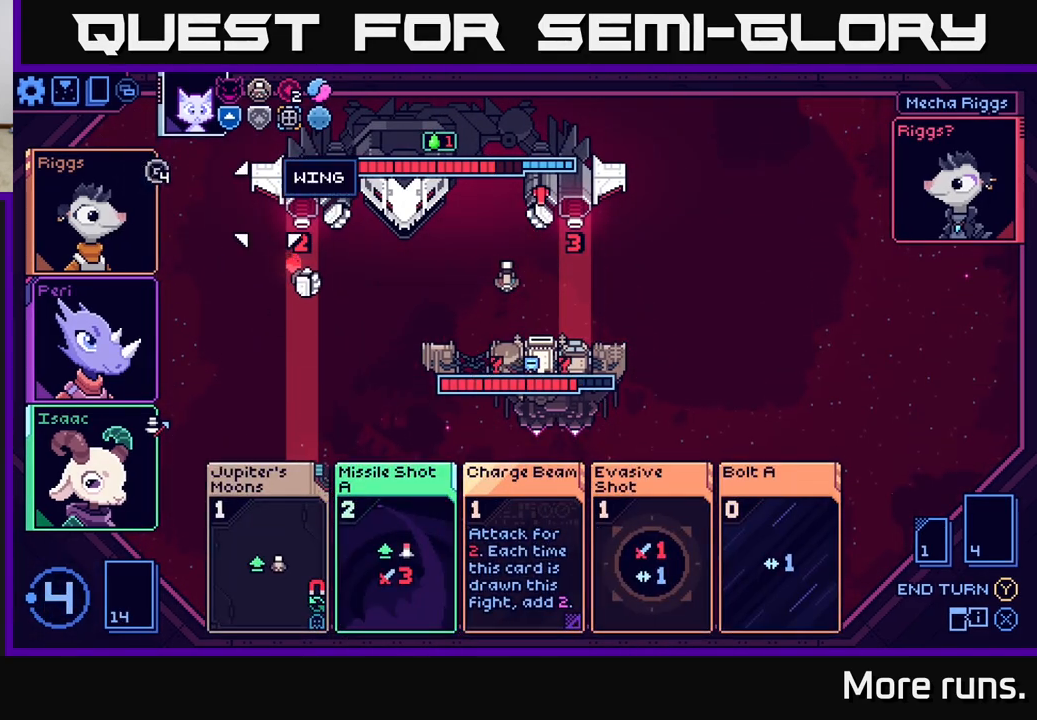
{"buttons": [], "left_stick": "center", "right_stick": "center", "events": [[283, "left_stick", "down"], [450, "left_stick", "center"]]}